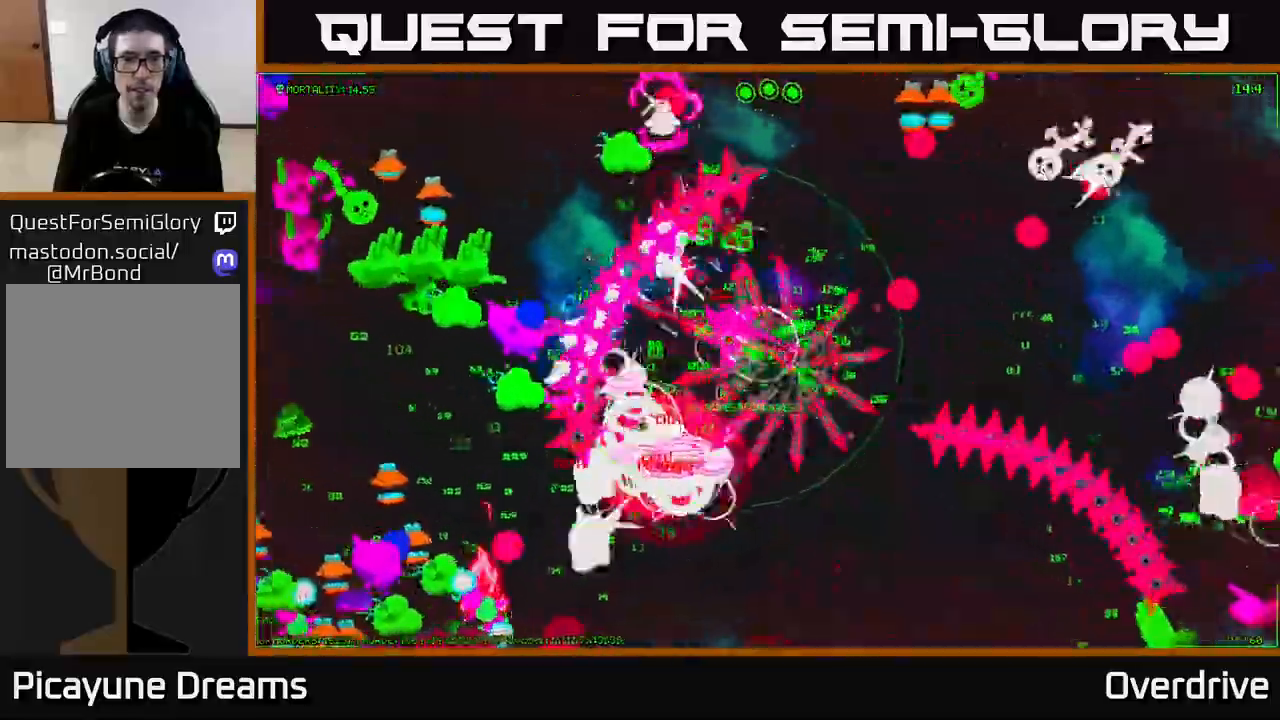
Gameplay with a controller (Xbox layout); each line is a JSON object with the inputs held at the frame after it. "events" lists button and stick changes between this image and that frame as [ms after this image, input, new state], when the widget could be followed in between.
{"buttons": [], "left_stick": "up", "right_stick": "left", "events": [[67, "left_stick", "left"], [267, "left_stick", "up-left"], [417, "left_stick", "up"], [417, "right_stick", "left"]]}
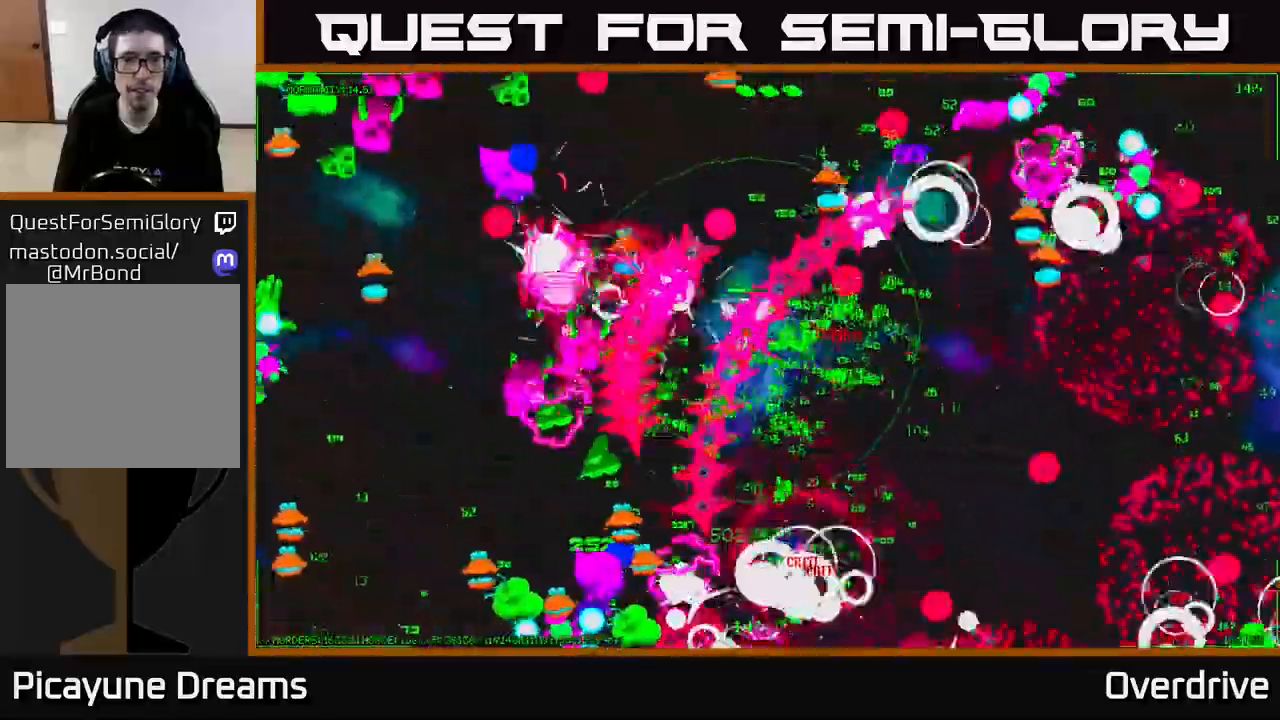
{"buttons": [], "left_stick": "center", "right_stick": "left", "events": [[200, "left_stick", "center"]]}
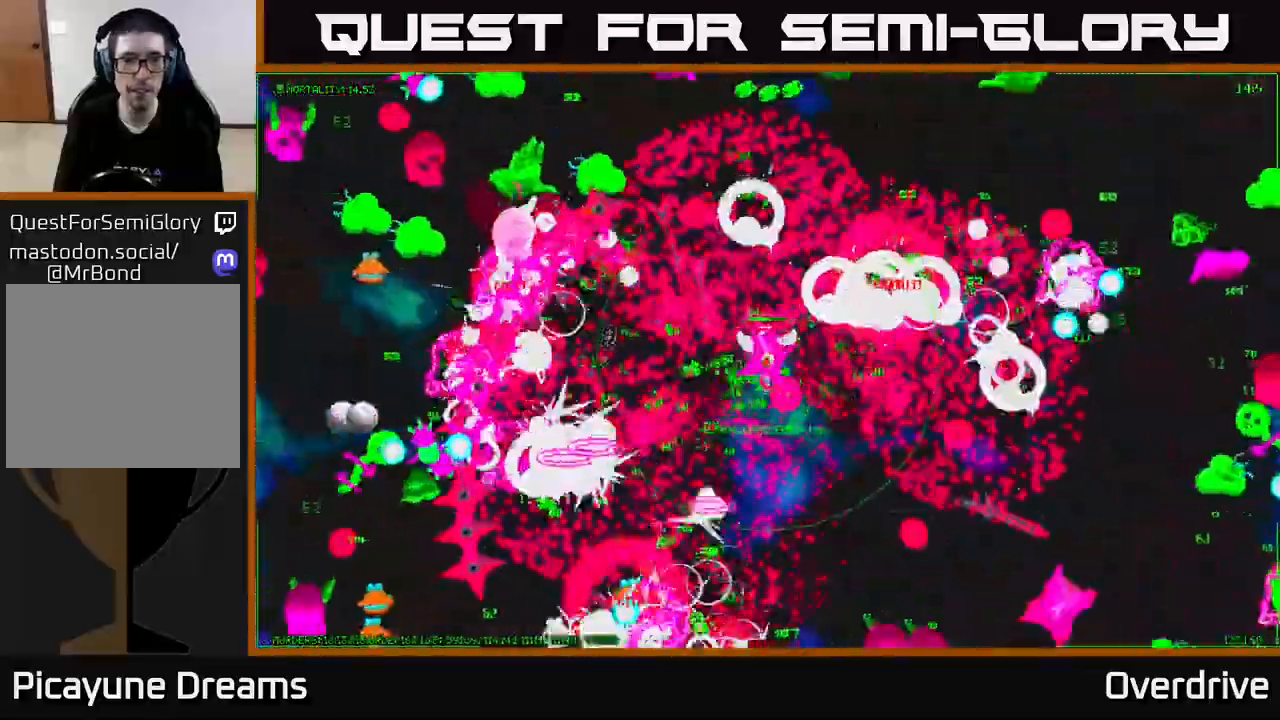
{"buttons": [], "left_stick": "down", "right_stick": "left", "events": [[67, "left_stick", "down-left"], [217, "left_stick", "left"], [367, "left_stick", "down"]]}
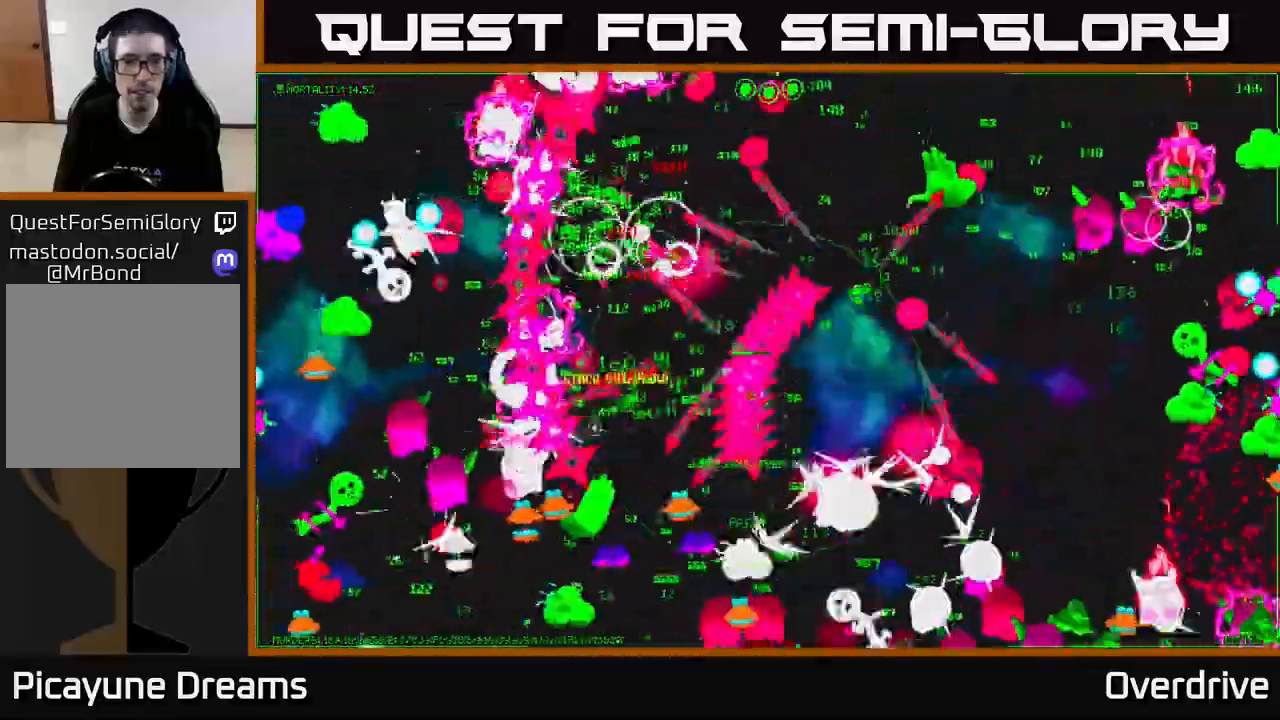
{"buttons": [], "left_stick": "up-left", "right_stick": "left", "events": [[83, "left_stick", "up-left"]]}
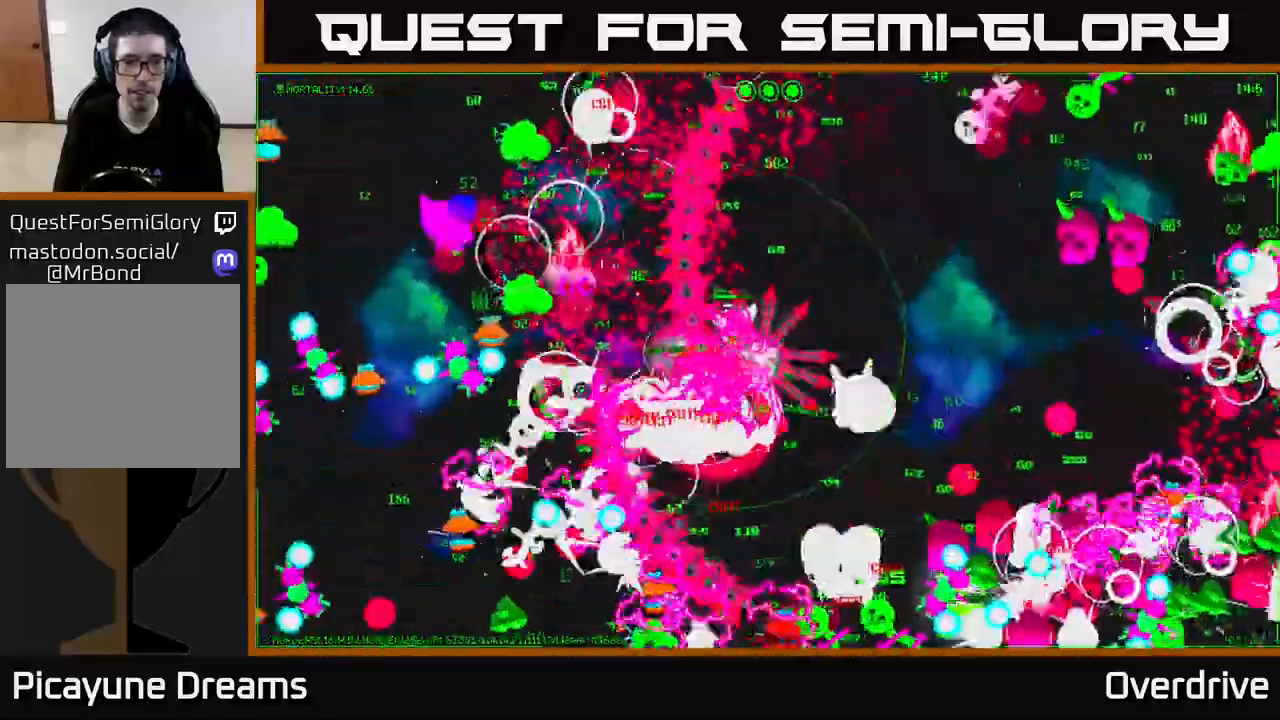
{"buttons": [], "left_stick": "down-left", "right_stick": "left", "events": [[67, "left_stick", "up-right"], [350, "left_stick", "left"], [483, "left_stick", "down-left"]]}
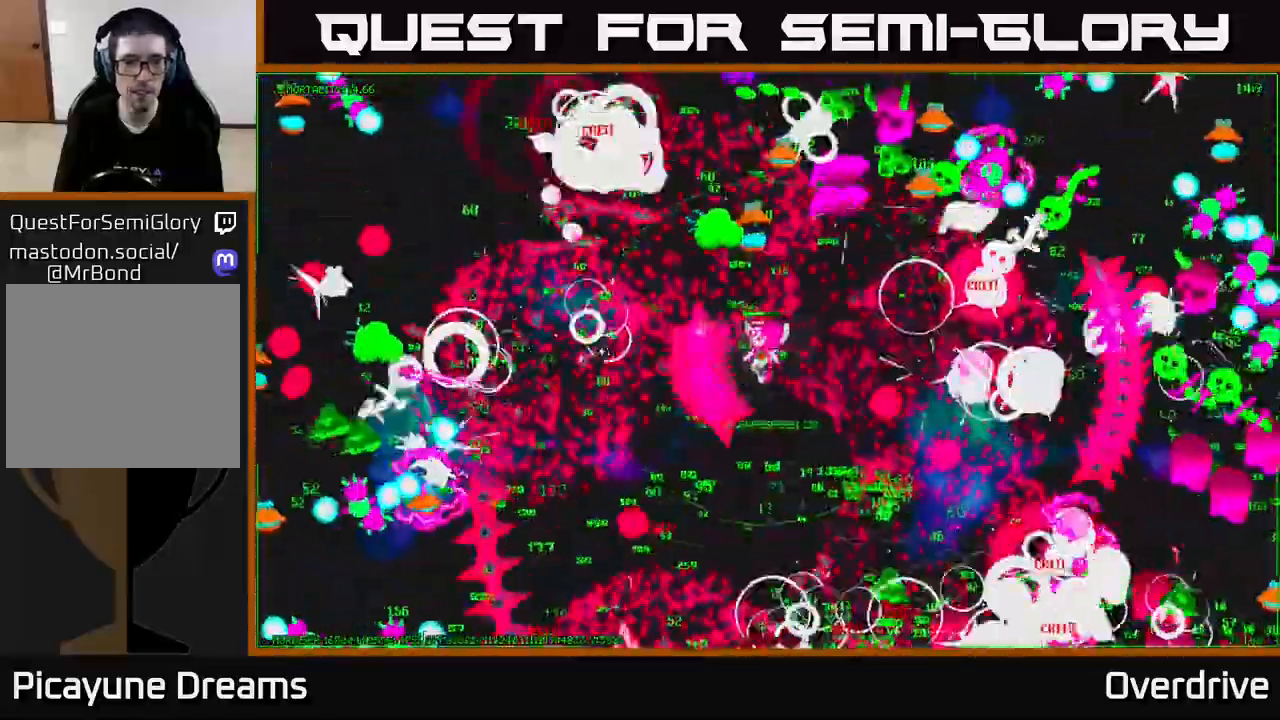
{"buttons": [], "left_stick": "down-left", "right_stick": "down-left", "events": [[17, "left_stick", "down"], [200, "left_stick", "down-left"], [383, "right_stick", "down-left"]]}
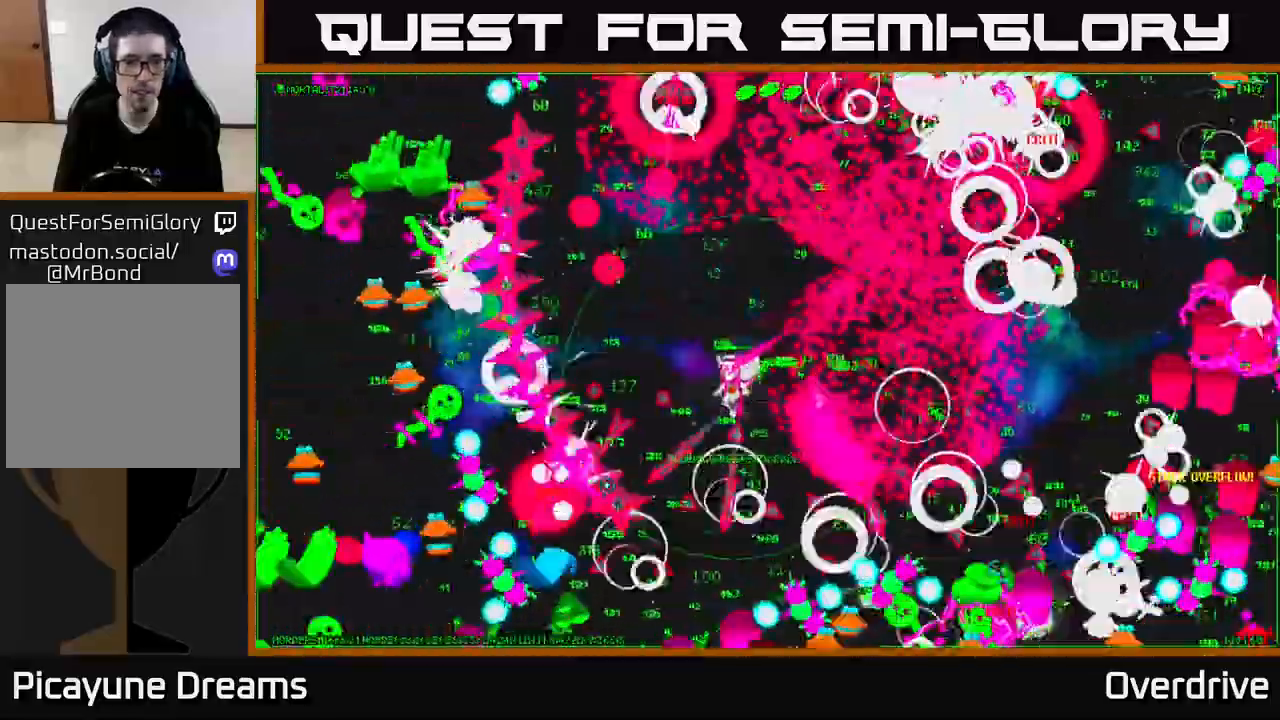
{"buttons": [], "left_stick": "down", "right_stick": "down", "events": [[17, "left_stick", "left"], [117, "left_stick", "up-left"], [167, "right_stick", "down"], [300, "left_stick", "center"], [350, "left_stick", "down"]]}
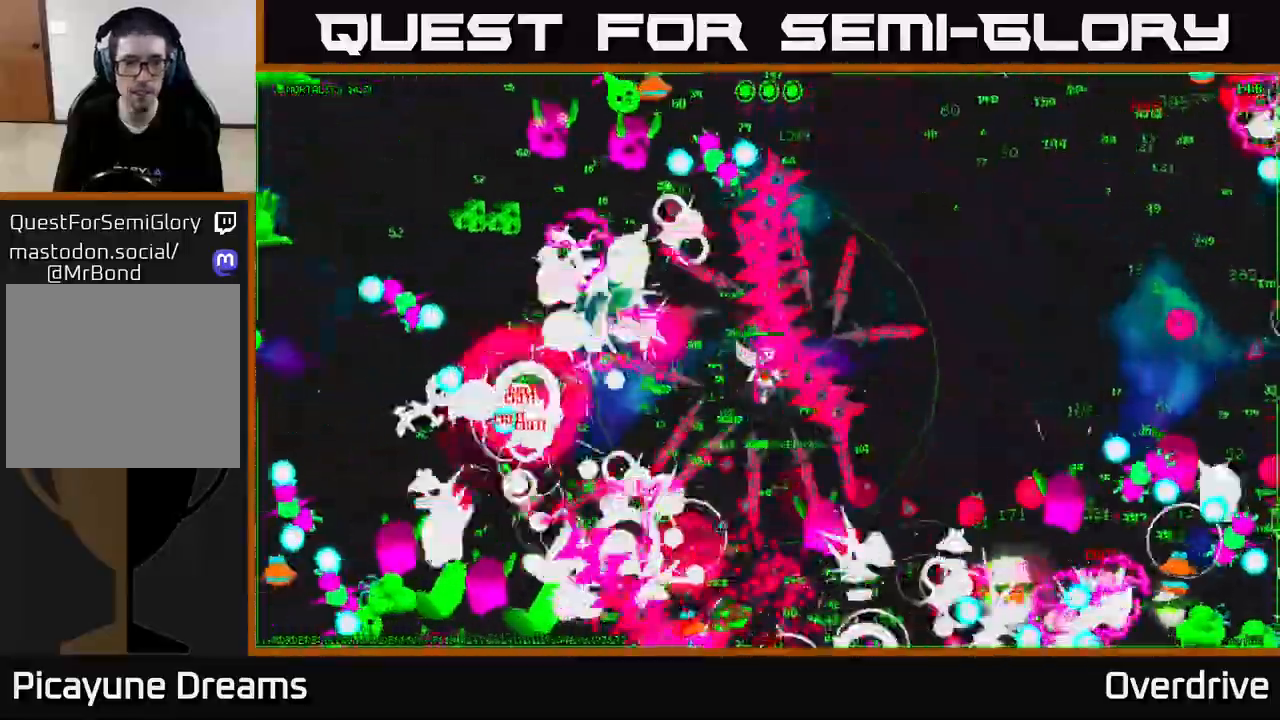
{"buttons": [], "left_stick": "up-right", "right_stick": "down-right", "events": [[33, "left_stick", "right"], [133, "left_stick", "up-right"], [383, "right_stick", "down-right"]]}
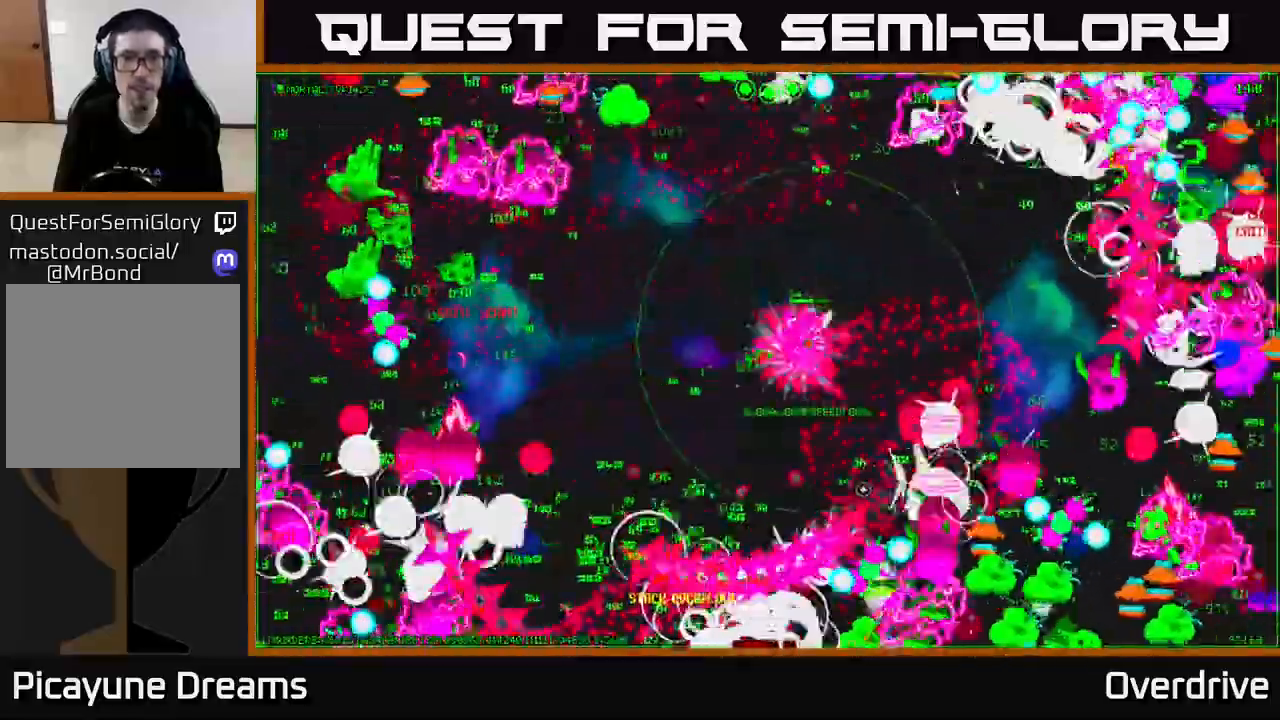
{"buttons": [], "left_stick": "down-left", "right_stick": "down-right", "events": [[83, "left_stick", "down-right"], [217, "left_stick", "up-left"], [467, "left_stick", "down-left"]]}
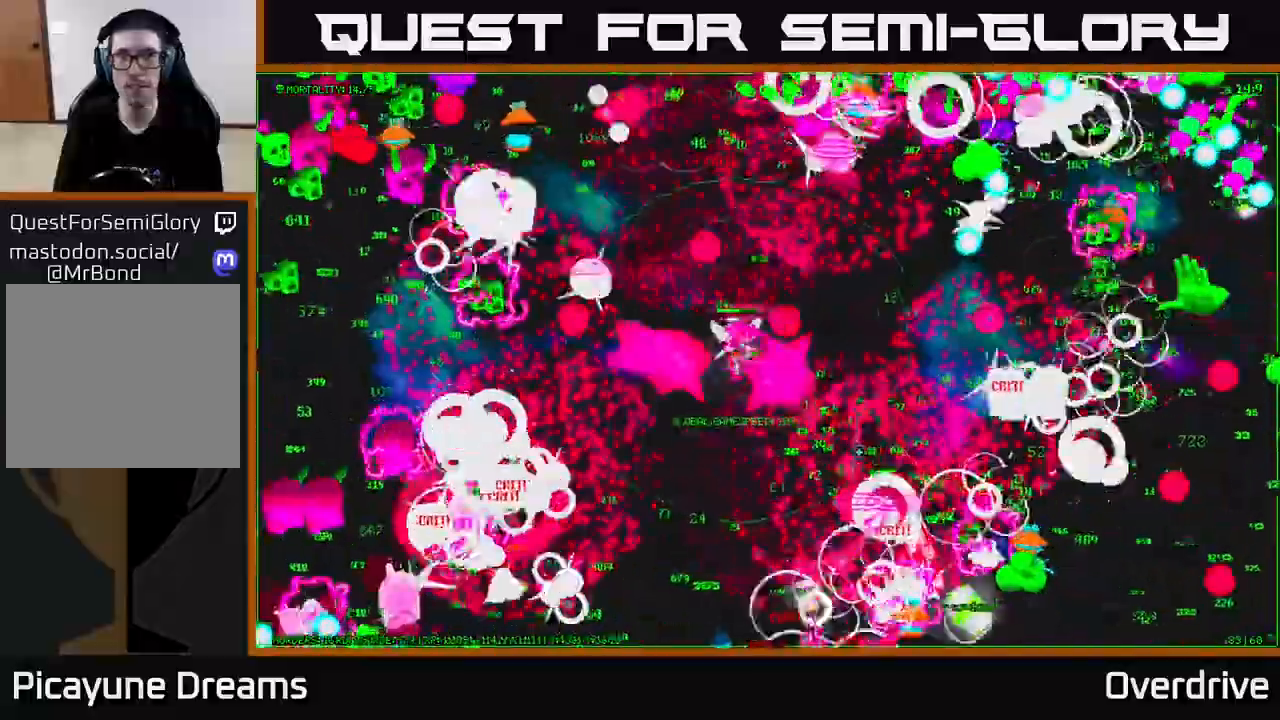
{"buttons": [], "left_stick": "down-right", "right_stick": "right", "events": [[100, "right_stick", "right"], [217, "left_stick", "down"], [350, "left_stick", "down-right"]]}
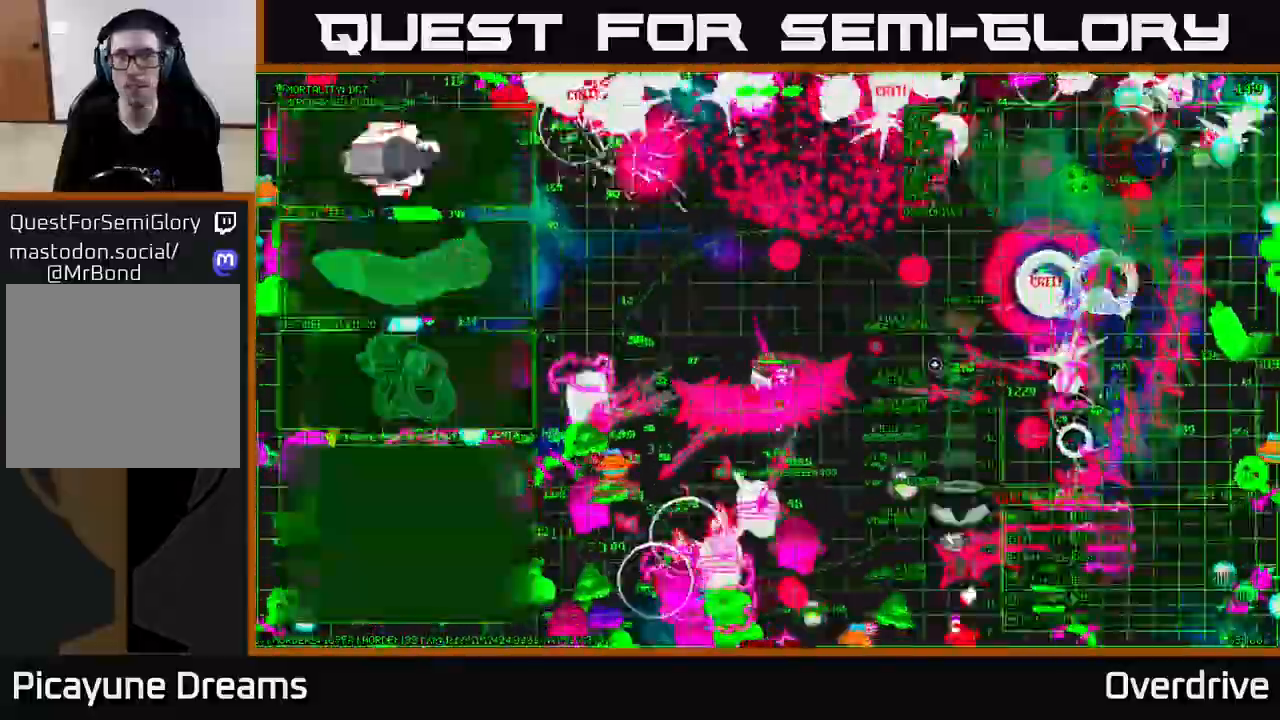
{"buttons": [], "left_stick": "down-right", "right_stick": "right", "events": [[200, "left_stick", "up-right"], [400, "left_stick", "down-right"]]}
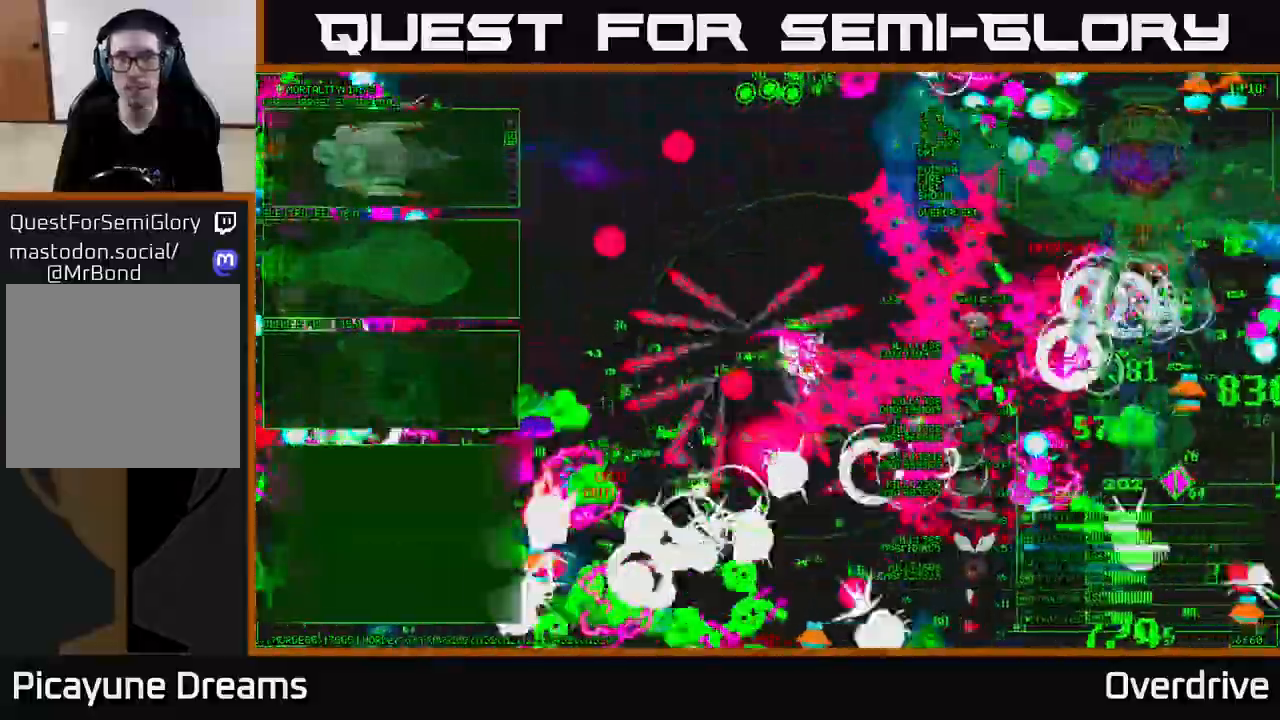
{"buttons": [], "left_stick": "down", "right_stick": "up-right", "events": [[83, "left_stick", "up-right"], [217, "left_stick", "up"], [350, "left_stick", "down"], [367, "right_stick", "up-right"]]}
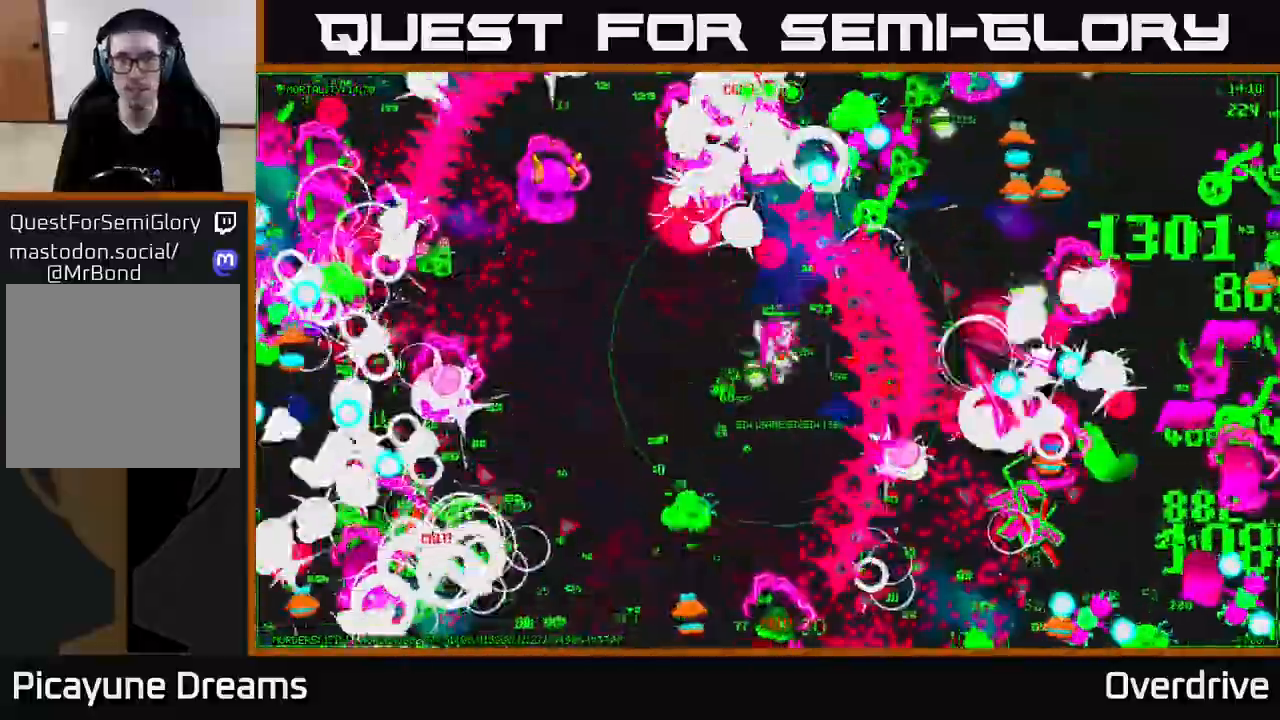
{"buttons": [], "left_stick": "down-right", "right_stick": "right", "events": [[67, "right_stick", "right"], [83, "left_stick", "right"], [200, "left_stick", "up"], [383, "left_stick", "right"], [467, "left_stick", "down-right"]]}
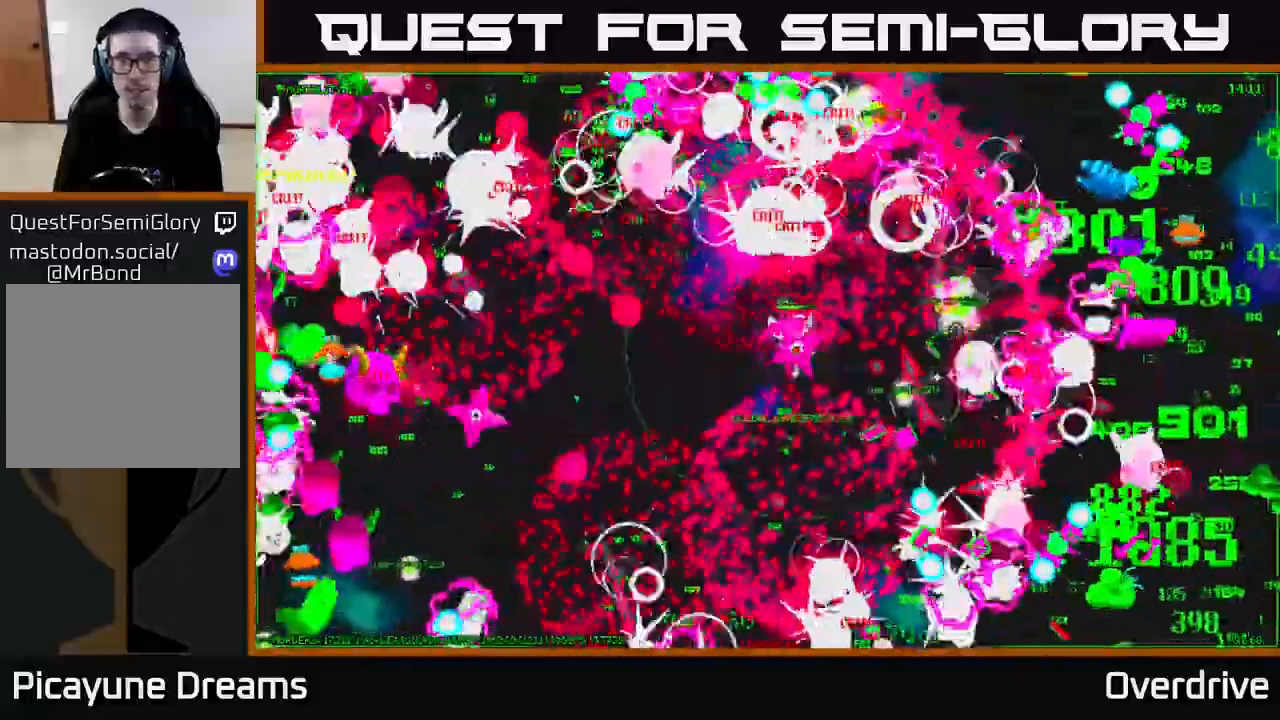
{"buttons": [], "left_stick": "right", "right_stick": "right", "events": [[83, "left_stick", "left"], [233, "left_stick", "up"], [333, "left_stick", "right"]]}
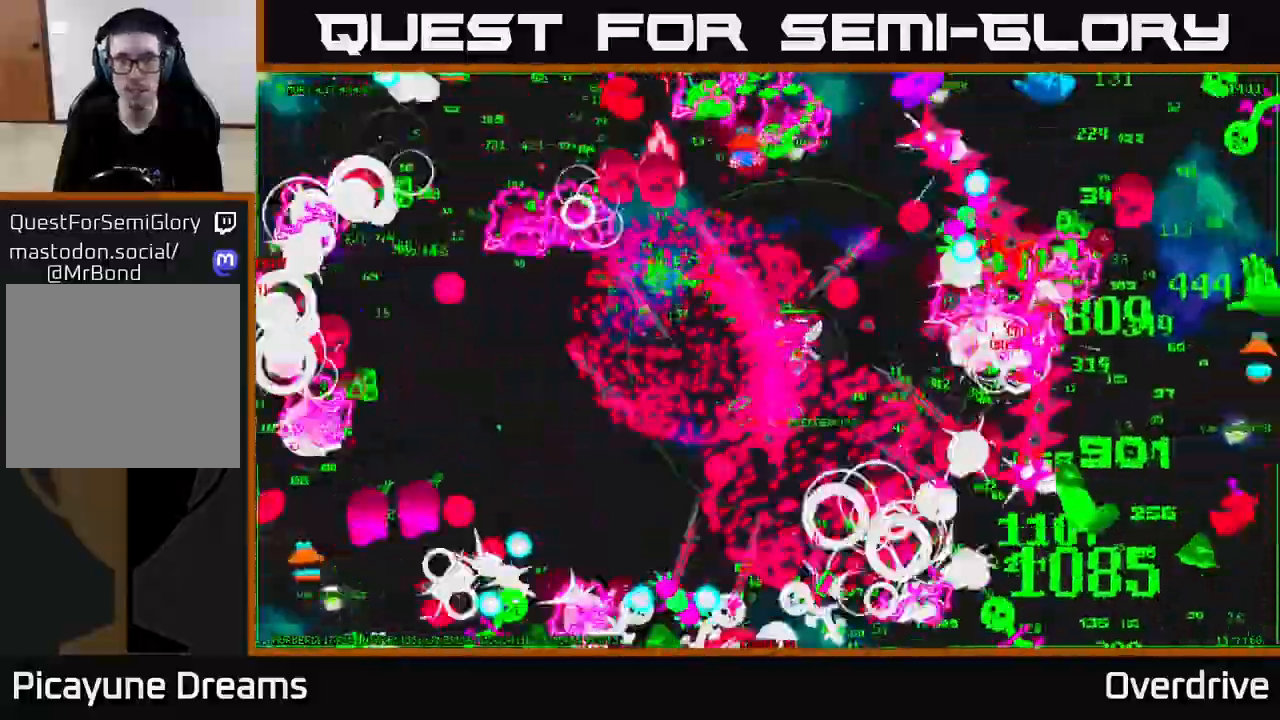
{"buttons": [], "left_stick": "right", "right_stick": "right", "events": [[333, "left_stick", "down-right"], [450, "left_stick", "right"]]}
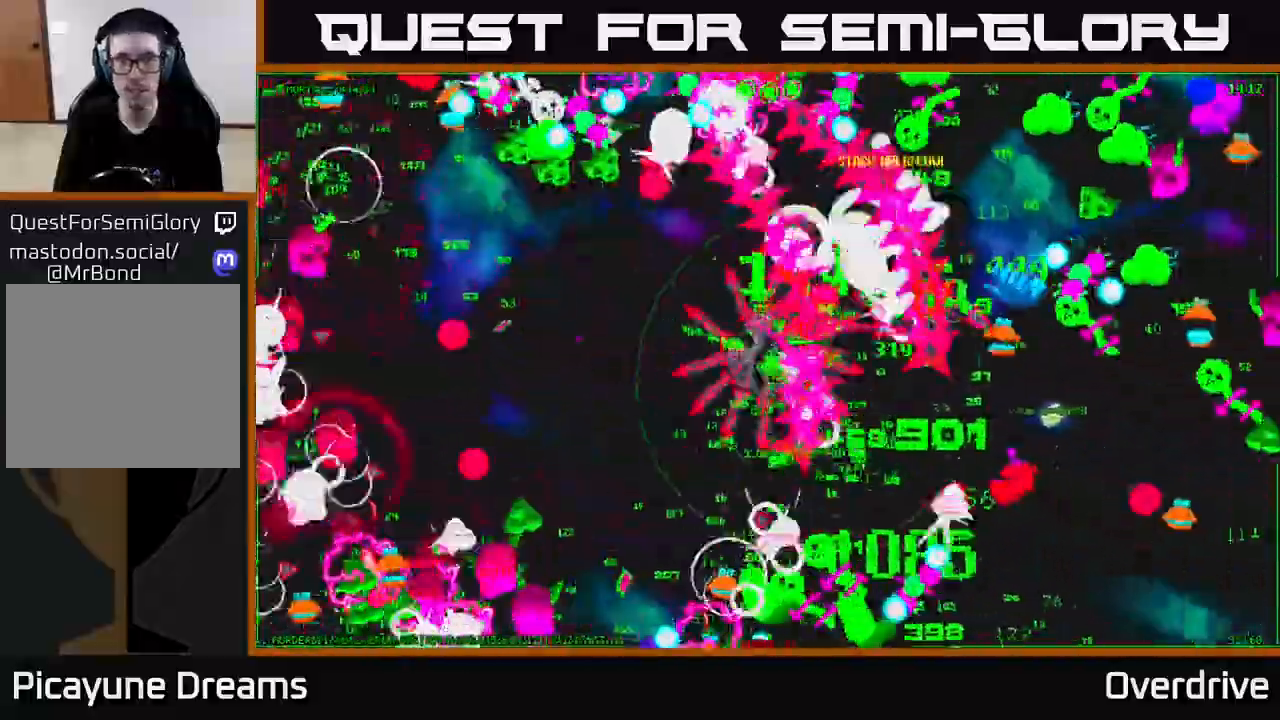
{"buttons": [], "left_stick": "up-right", "right_stick": "right", "events": [[167, "left_stick", "down-right"], [367, "left_stick", "up-right"]]}
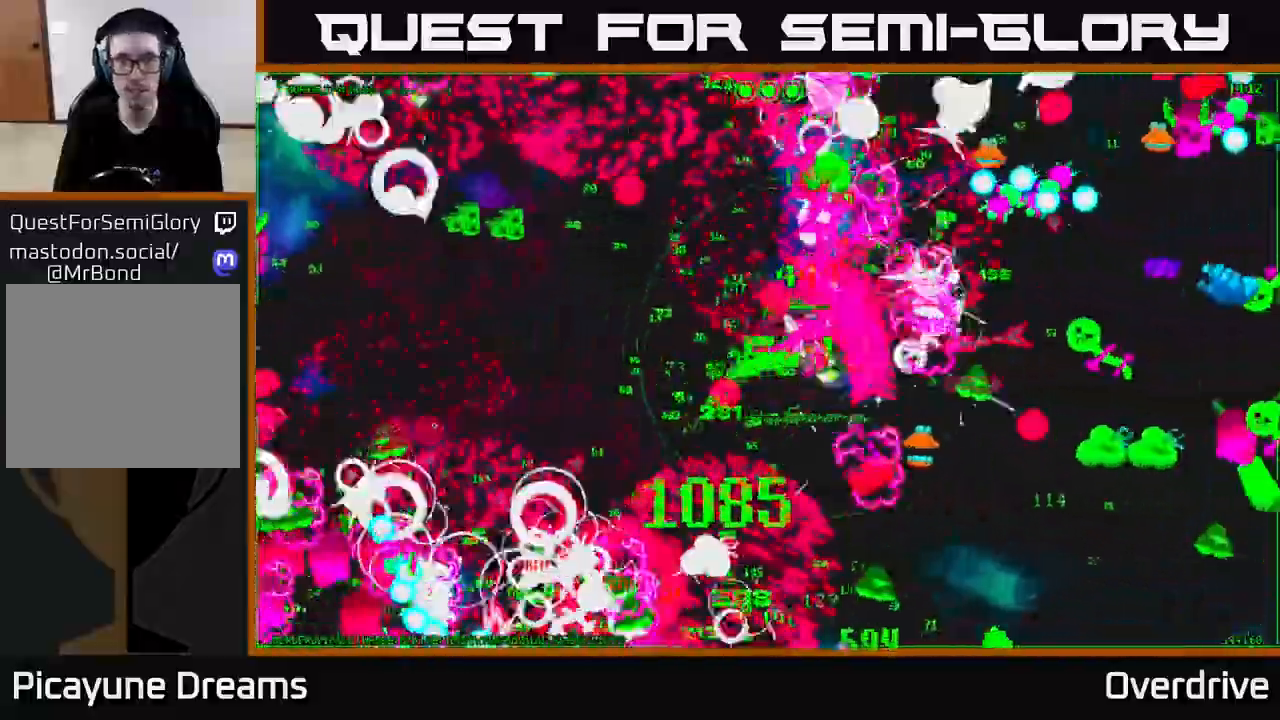
{"buttons": [], "left_stick": "down-left", "right_stick": "left", "events": [[17, "left_stick", "down-left"], [17, "right_stick", "up-right"], [250, "right_stick", "down-left"], [483, "right_stick", "left"]]}
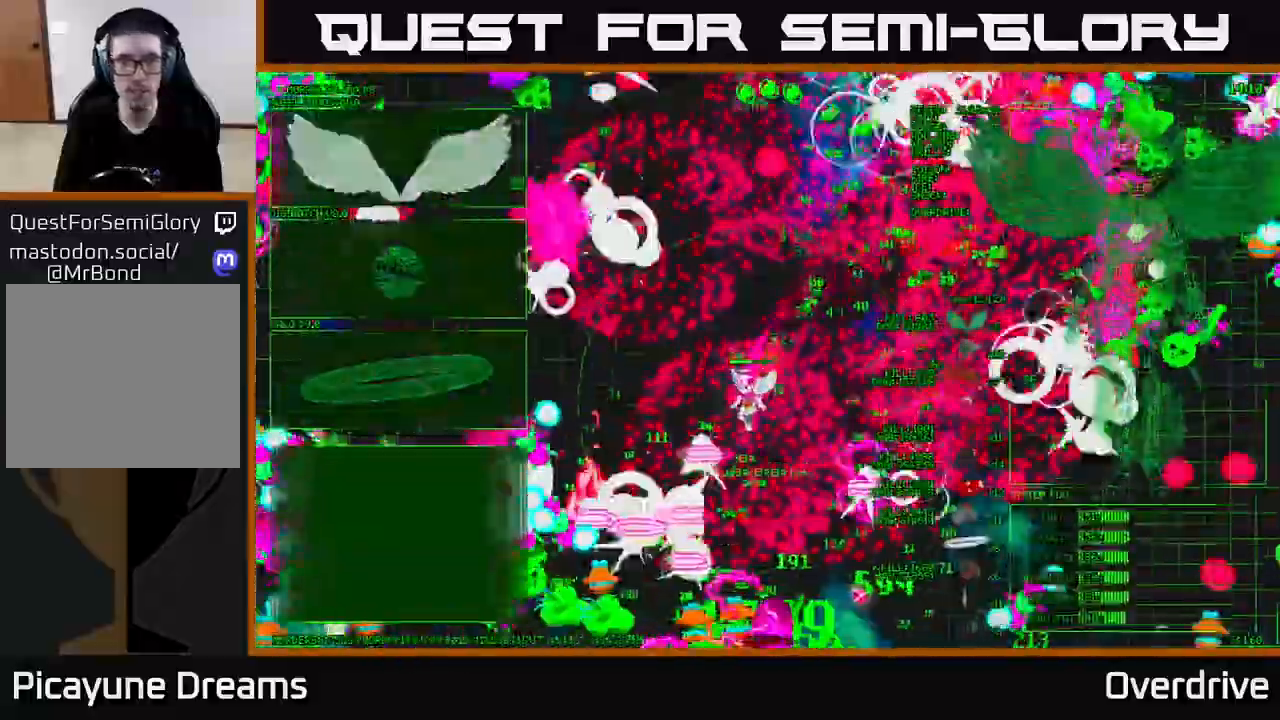
{"buttons": [], "left_stick": "up-left", "right_stick": "left", "events": [[183, "left_stick", "up-left"]]}
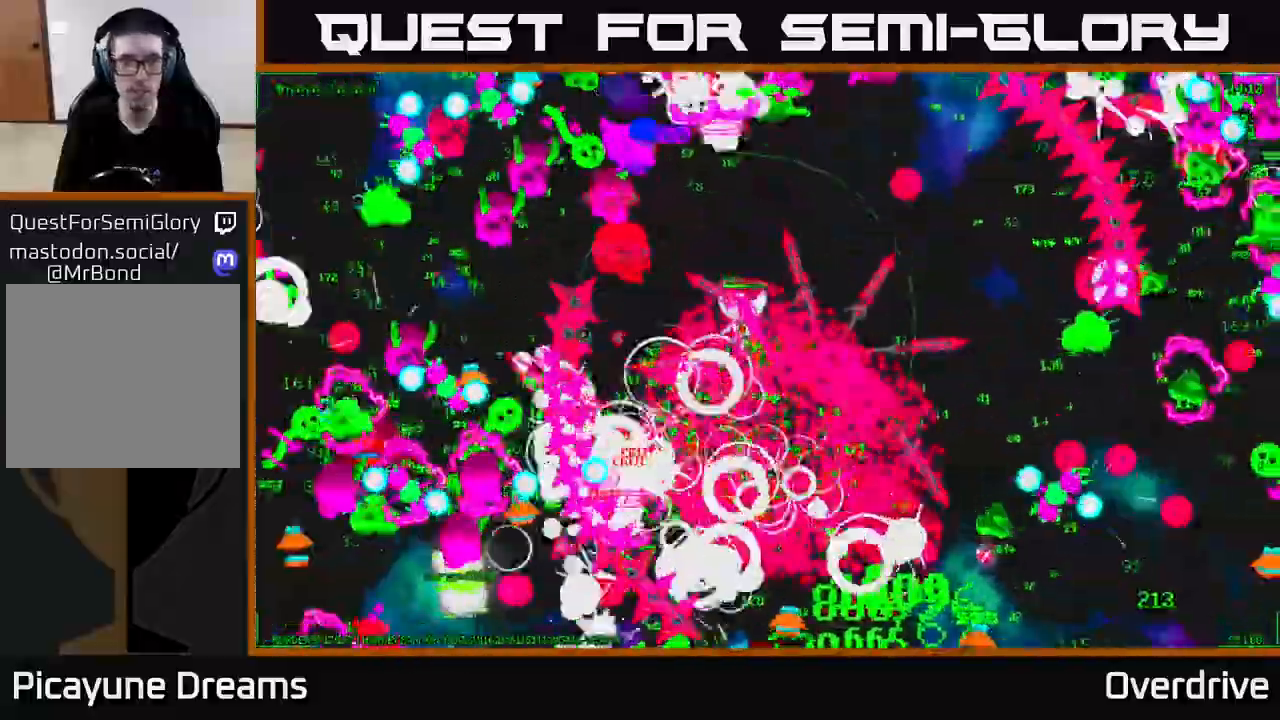
{"buttons": [], "left_stick": "down-left", "right_stick": "up-left", "events": [[17, "left_stick", "center"], [167, "left_stick", "down-left"], [450, "right_stick", "up-left"]]}
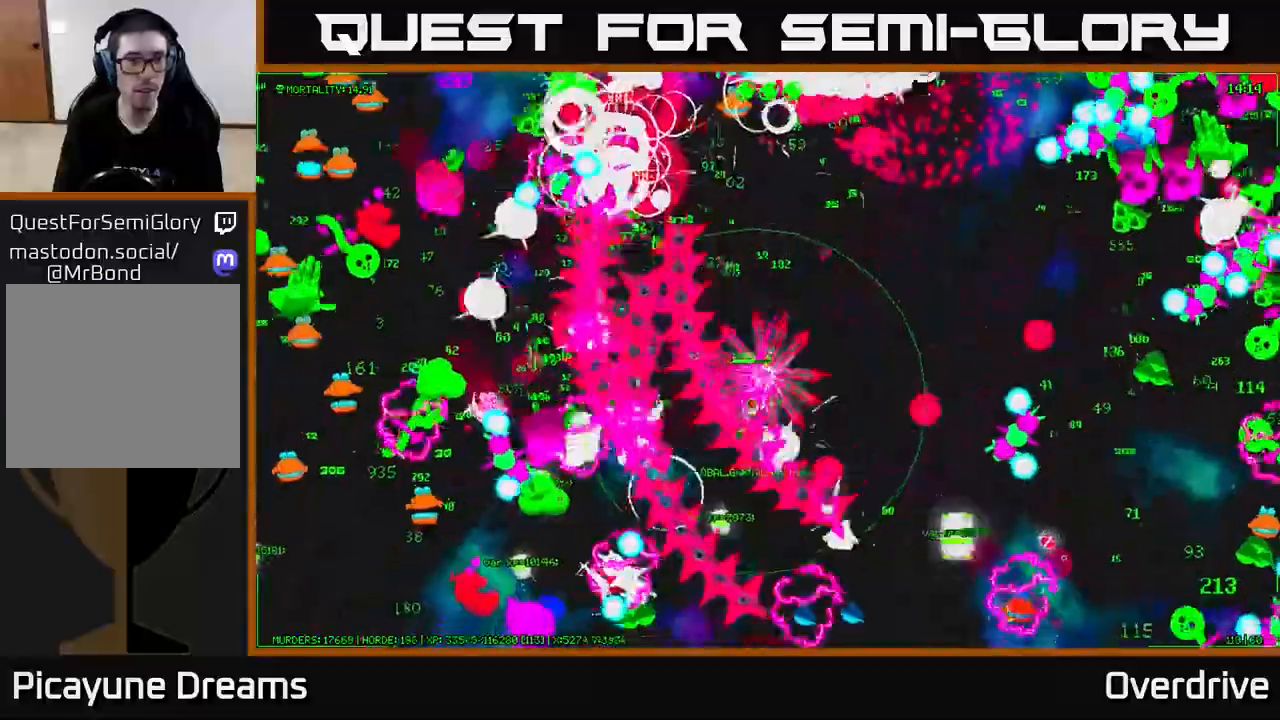
{"buttons": [], "left_stick": "up-left", "right_stick": "left", "events": [[67, "left_stick", "up"], [133, "right_stick", "left"], [300, "left_stick", "right"], [433, "left_stick", "up"], [483, "left_stick", "up-left"]]}
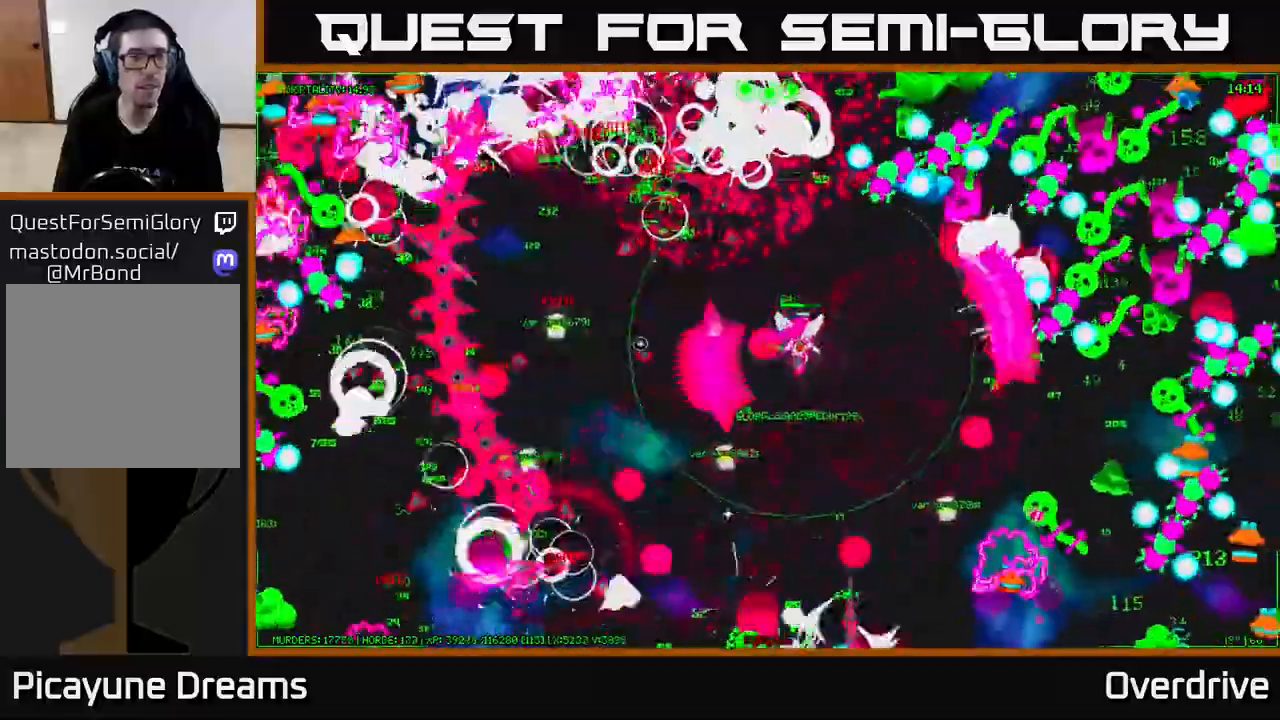
{"buttons": [], "left_stick": "down-left", "right_stick": "up-left", "events": [[33, "left_stick", "left"], [283, "right_stick", "up-left"], [367, "left_stick", "down-left"]]}
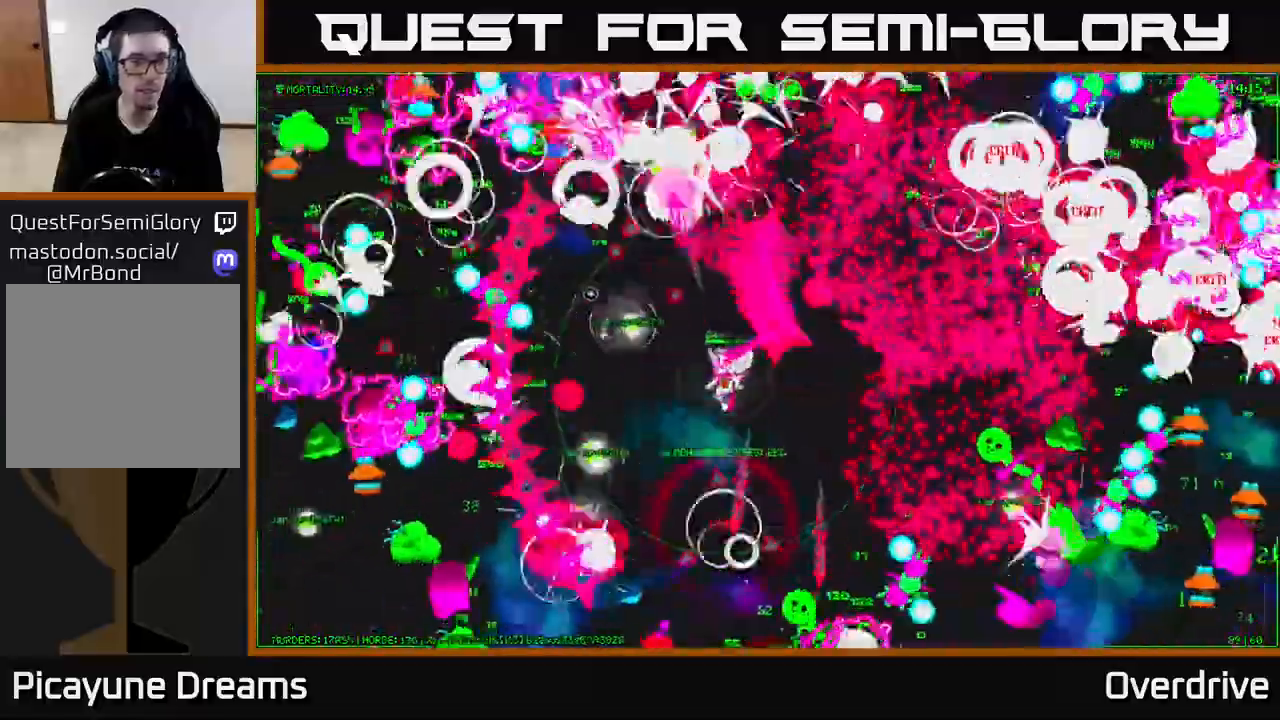
{"buttons": [], "left_stick": "right", "right_stick": "left", "events": [[100, "left_stick", "left"], [367, "right_stick", "left"], [383, "left_stick", "up"], [483, "left_stick", "right"]]}
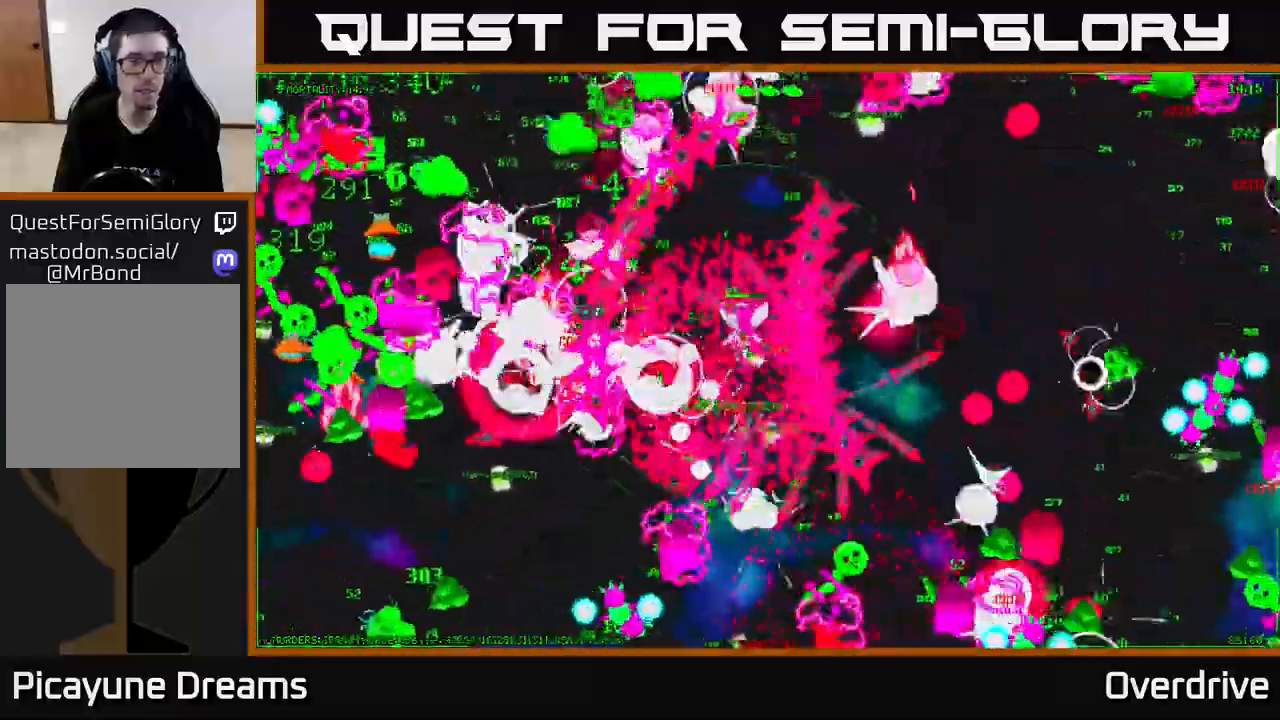
{"buttons": [], "left_stick": "down-left", "right_stick": "left", "events": [[17, "left_stick", "down-right"], [233, "left_stick", "left"], [433, "left_stick", "down-left"]]}
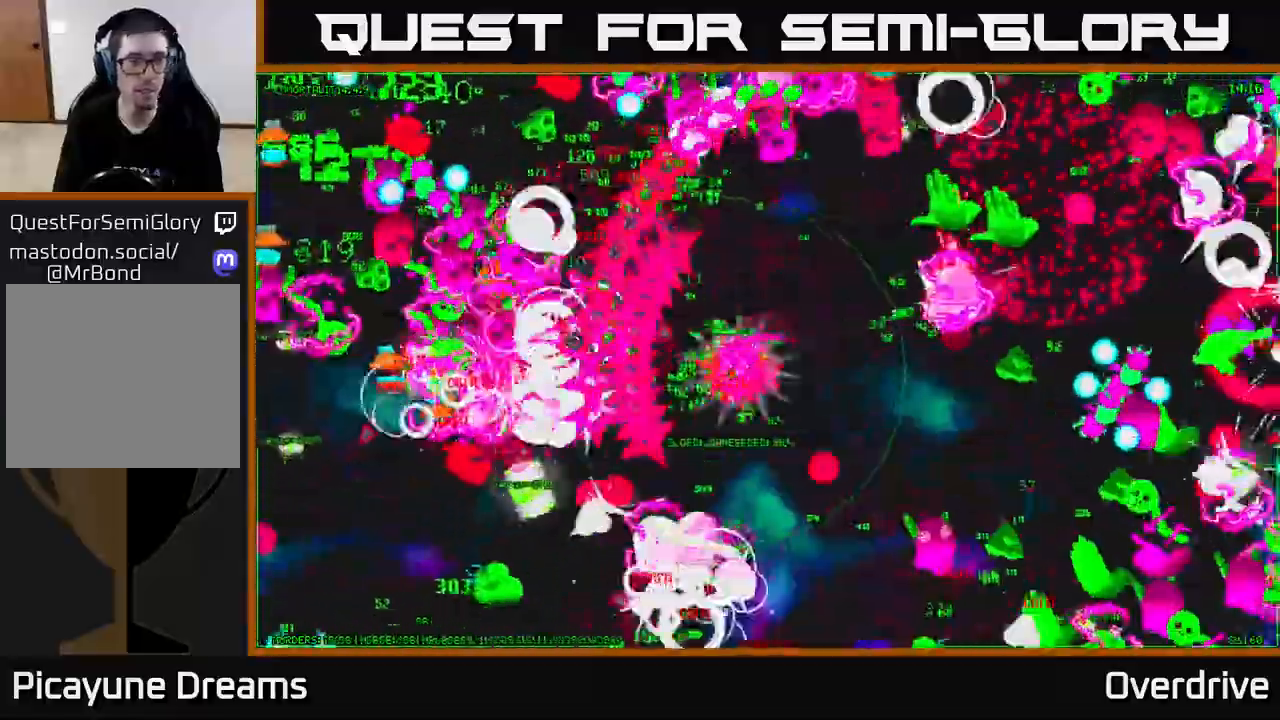
{"buttons": [], "left_stick": "left", "right_stick": "left", "events": [[250, "left_stick", "left"]]}
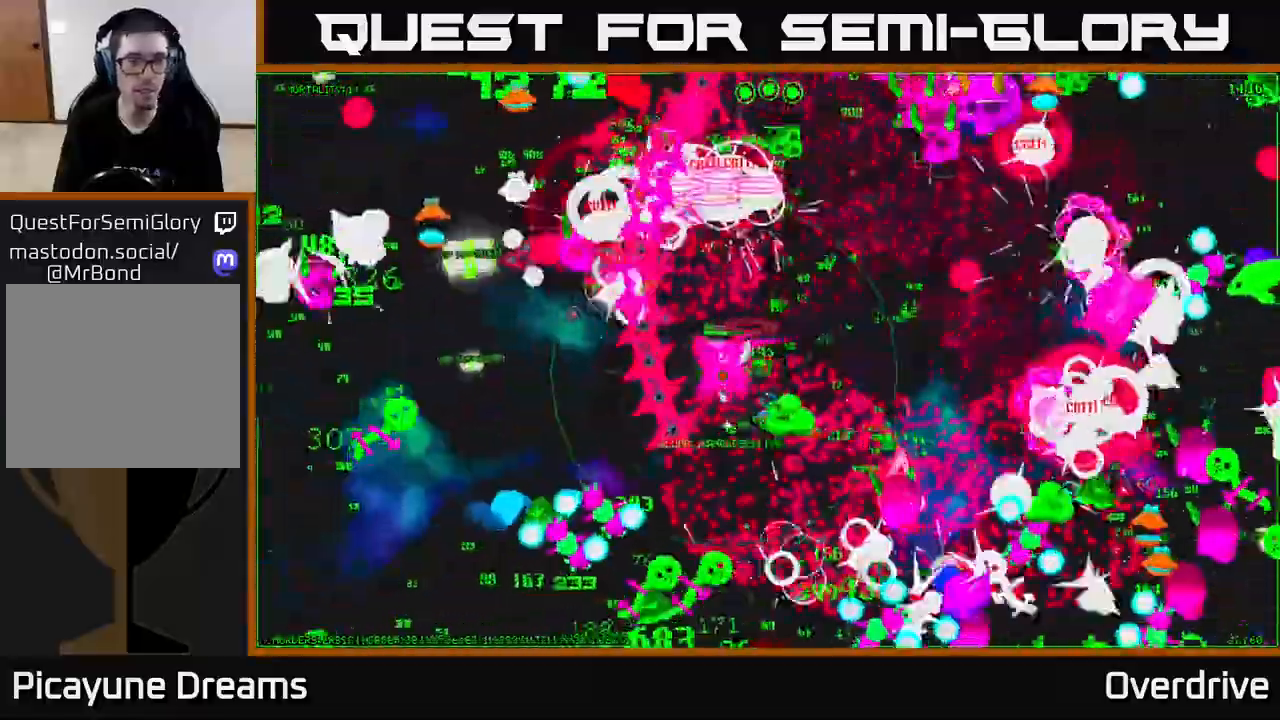
{"buttons": [], "left_stick": "up-left", "right_stick": "up-left", "events": [[17, "right_stick", "up-left"], [400, "left_stick", "up-left"]]}
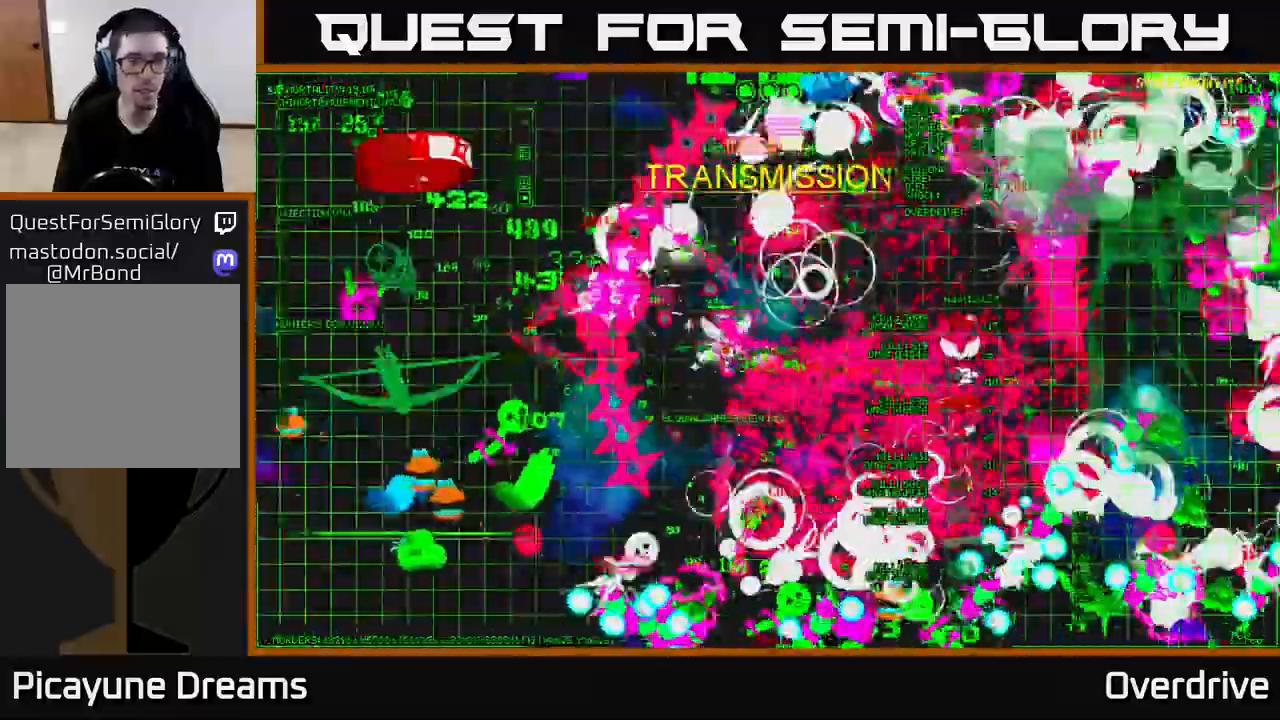
{"buttons": [], "left_stick": "up", "right_stick": "up-left", "events": [[50, "left_stick", "left"], [333, "left_stick", "up-left"], [483, "left_stick", "up"]]}
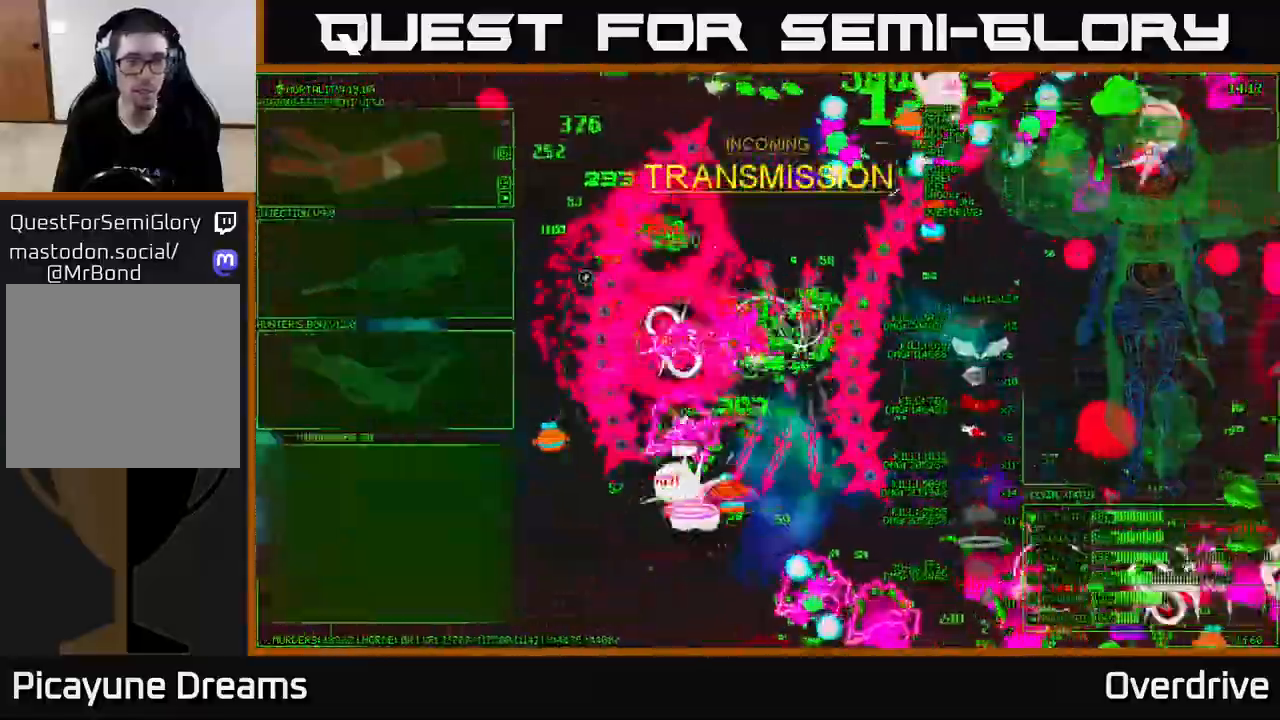
{"buttons": [], "left_stick": "left", "right_stick": "up", "events": [[267, "left_stick", "left"], [367, "right_stick", "up"]]}
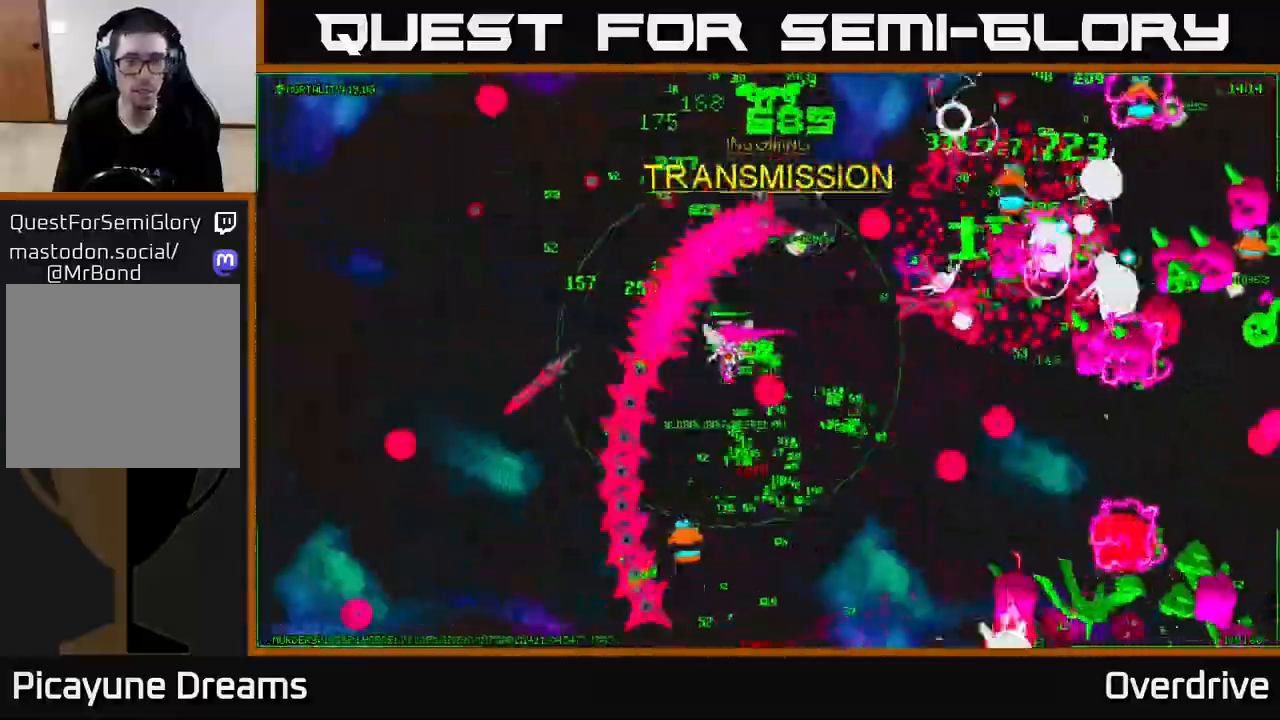
{"buttons": [], "left_stick": "up-right", "right_stick": "up-right", "events": [[17, "right_stick", "up-right"], [167, "left_stick", "up"], [267, "left_stick", "up-right"]]}
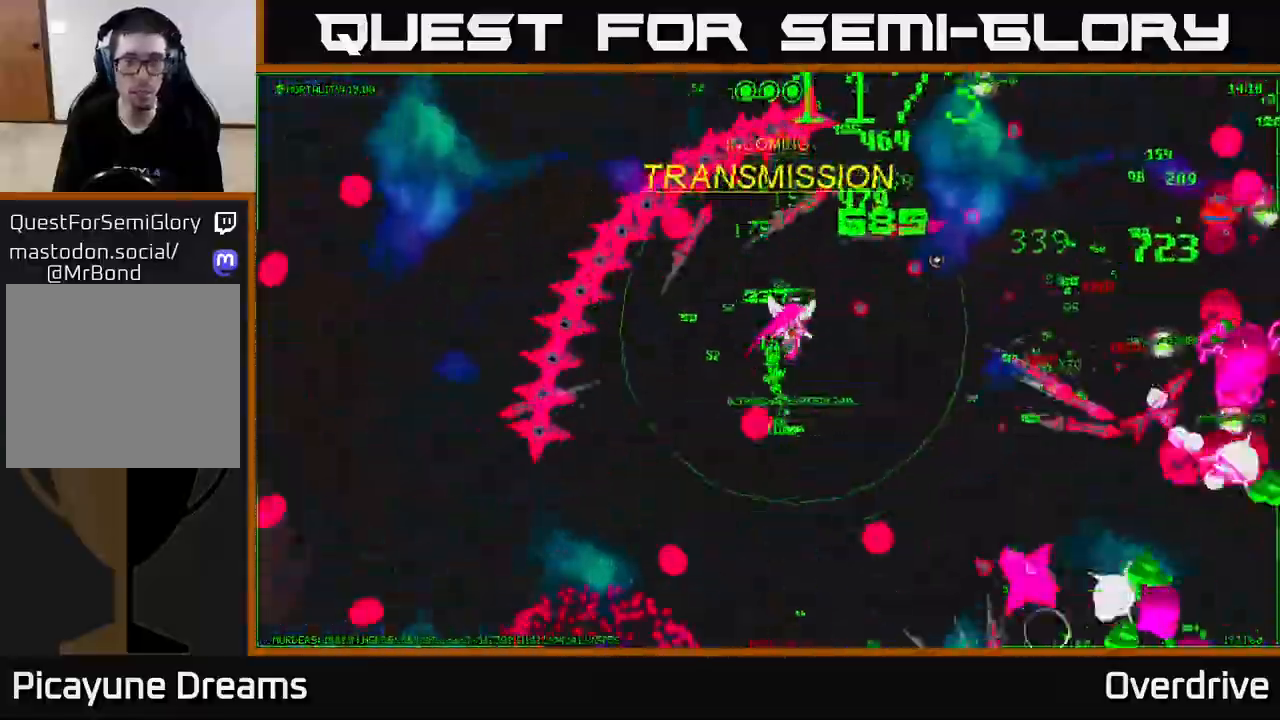
{"buttons": [], "left_stick": "up", "right_stick": "up-right", "events": [[417, "left_stick", "up"]]}
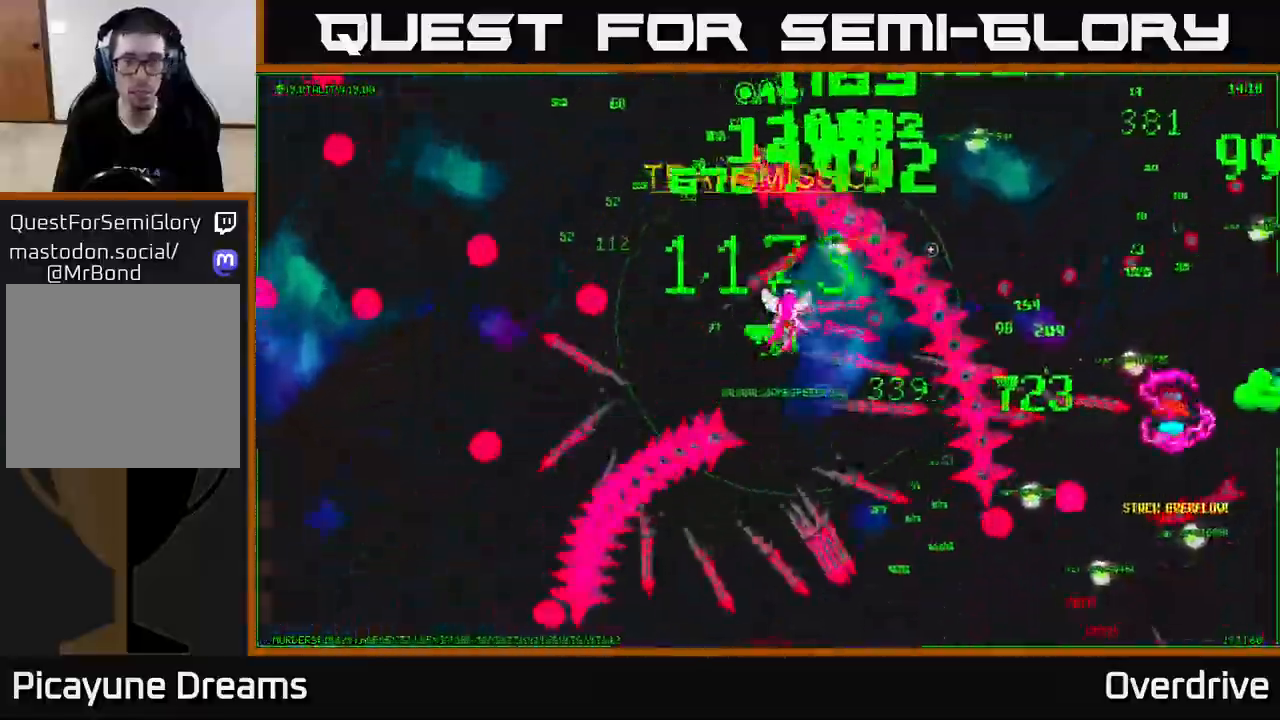
{"buttons": [], "left_stick": "up-right", "right_stick": "up-right", "events": [[167, "left_stick", "up-right"]]}